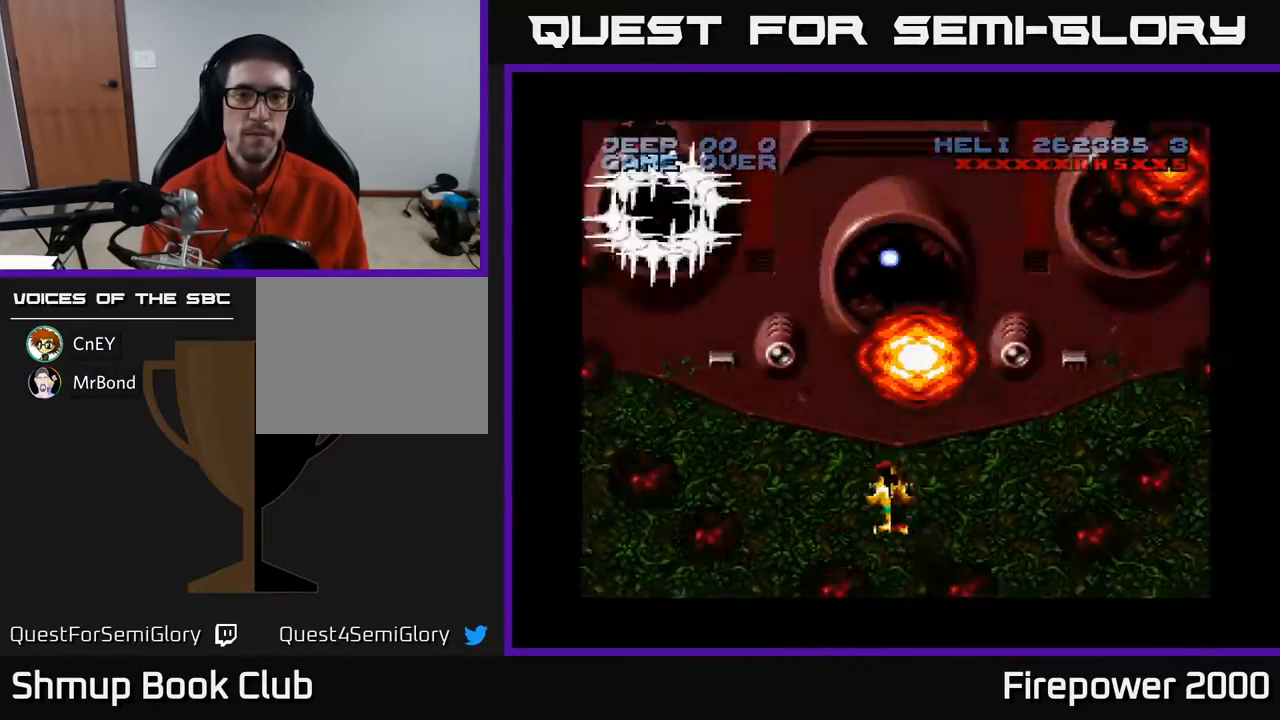
Gameplay with a controller (Xbox layout); each line is a JSON object with the inputs held at the frame after it. "events" lists button and stick changes between this image and that frame as [ms after this image, input, new state], when the widget could be followed in between. Not read: left_stick right_stick.
{"buttons": [], "events": []}
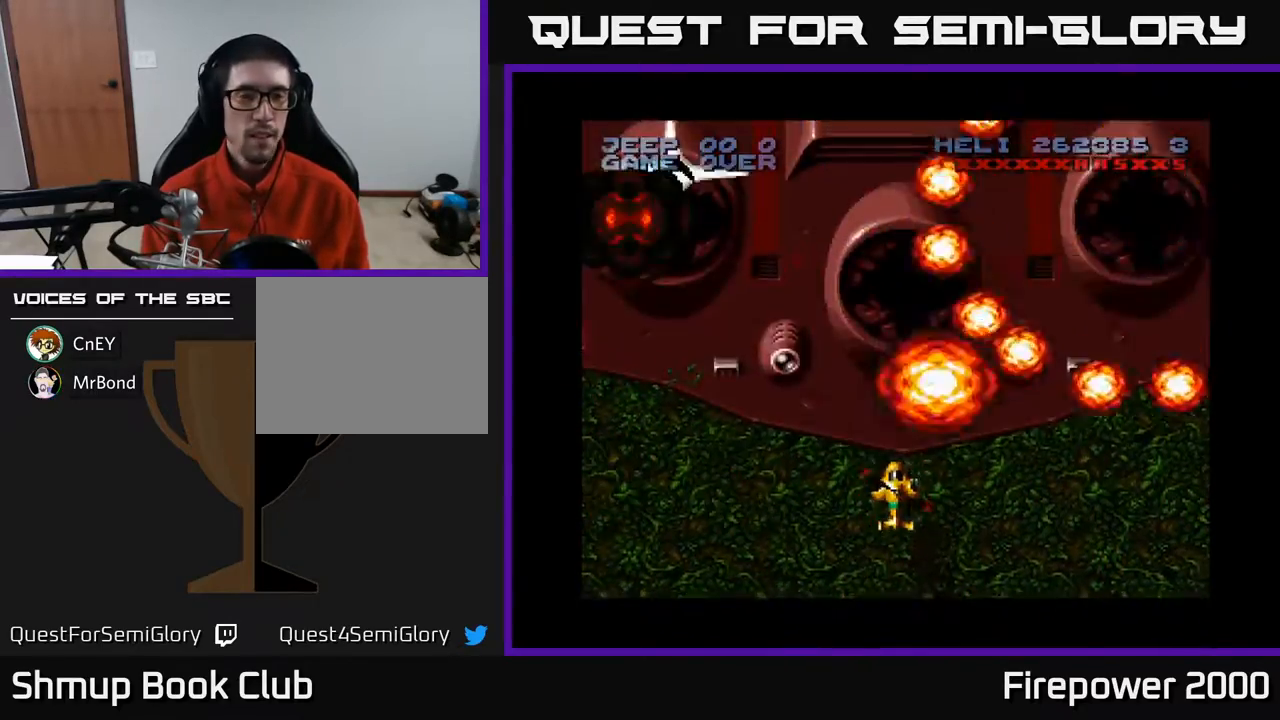
{"buttons": [], "events": []}
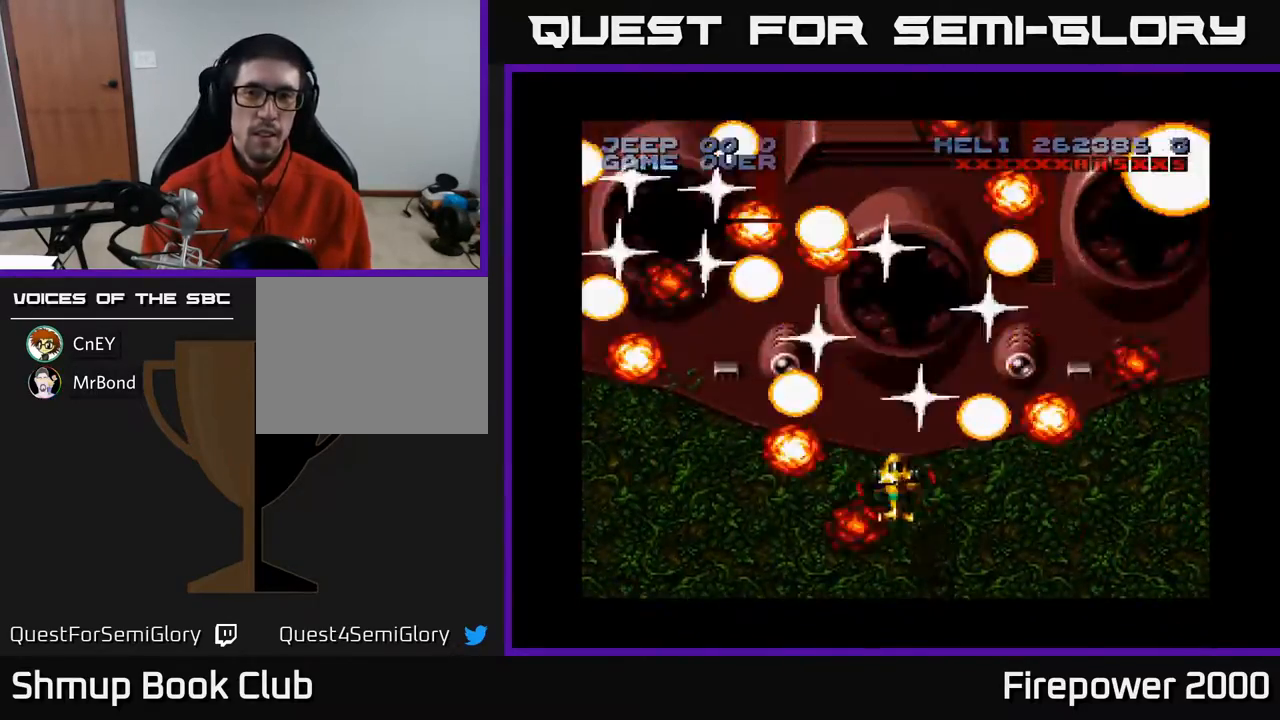
{"buttons": [], "events": []}
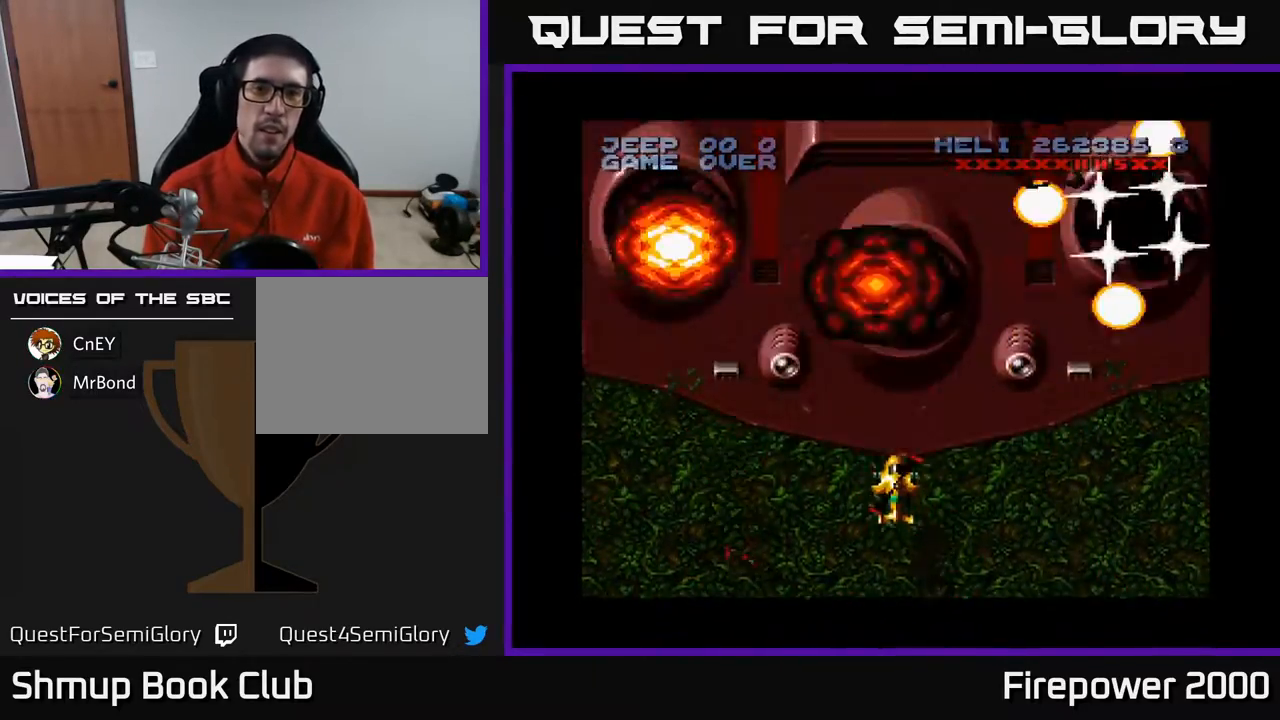
{"buttons": []}
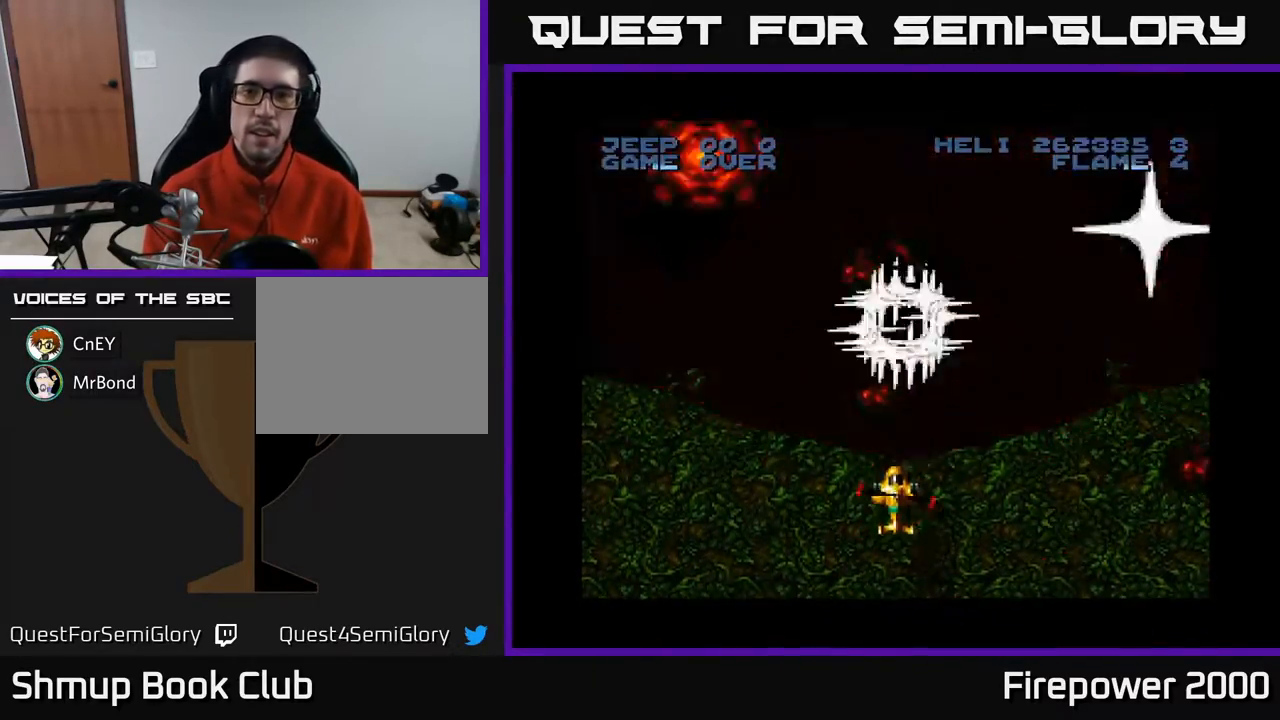
{"buttons": [], "events": []}
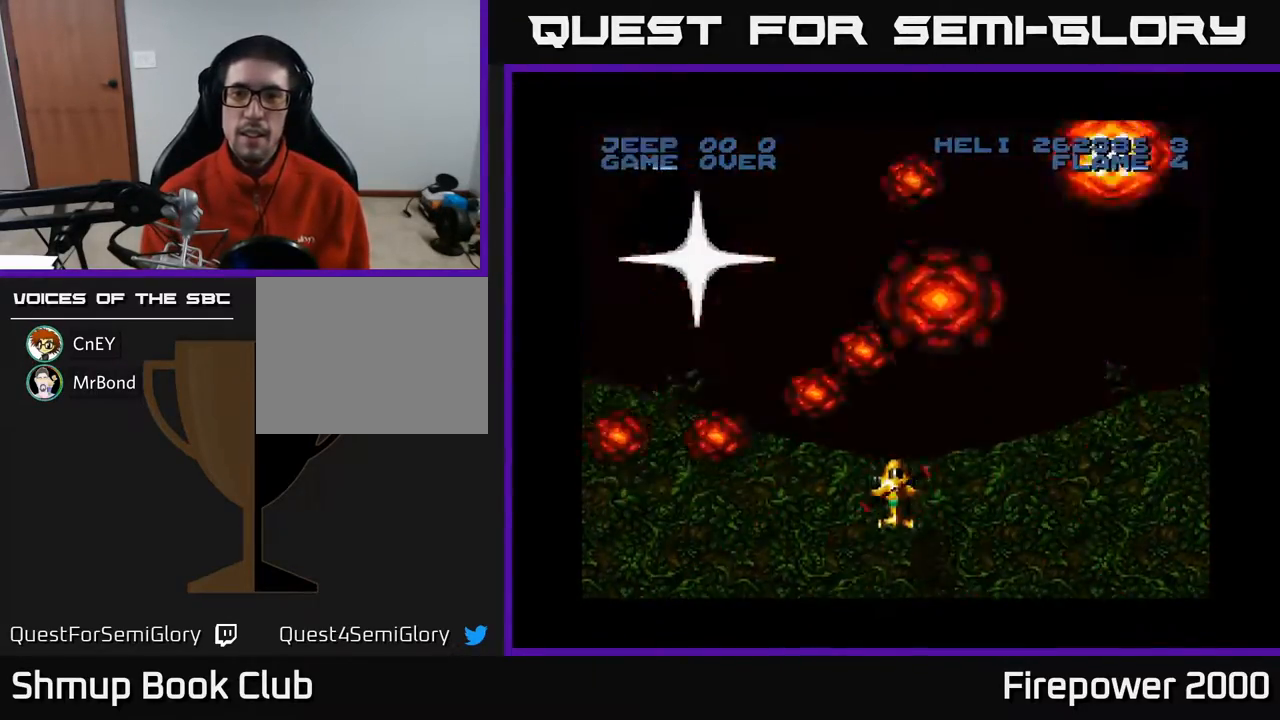
{"buttons": [], "events": []}
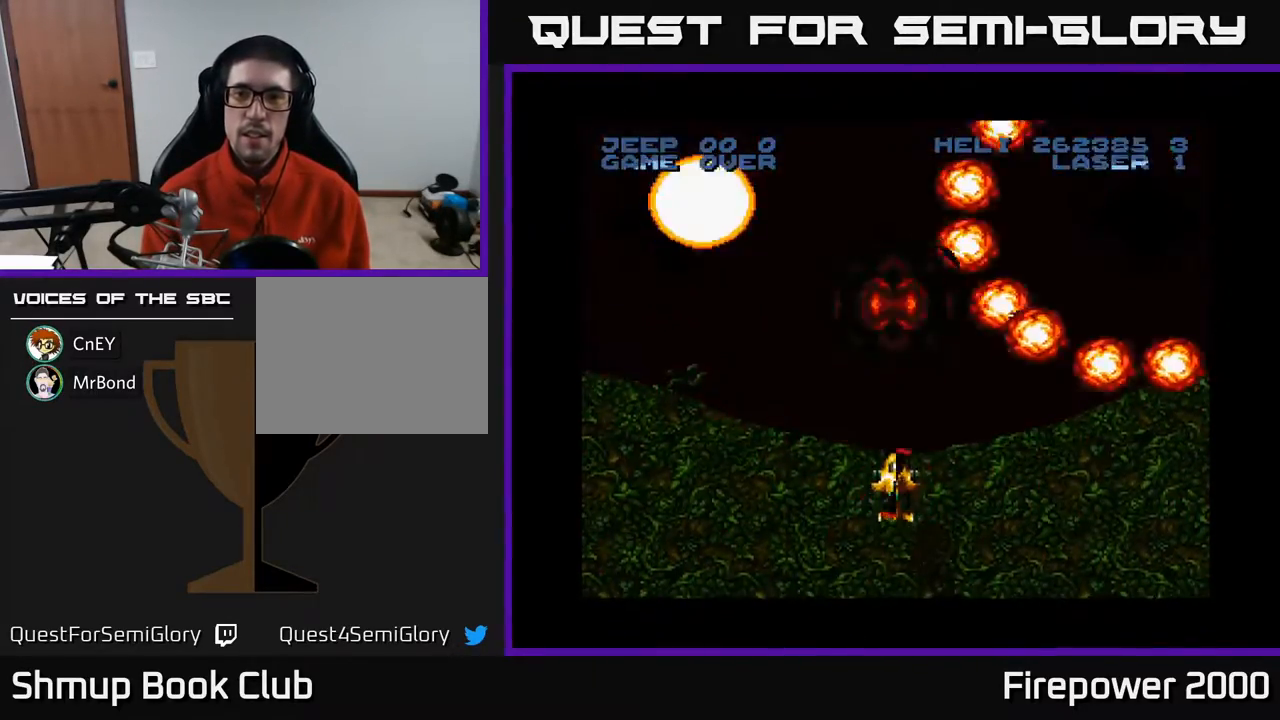
{"buttons": [], "events": []}
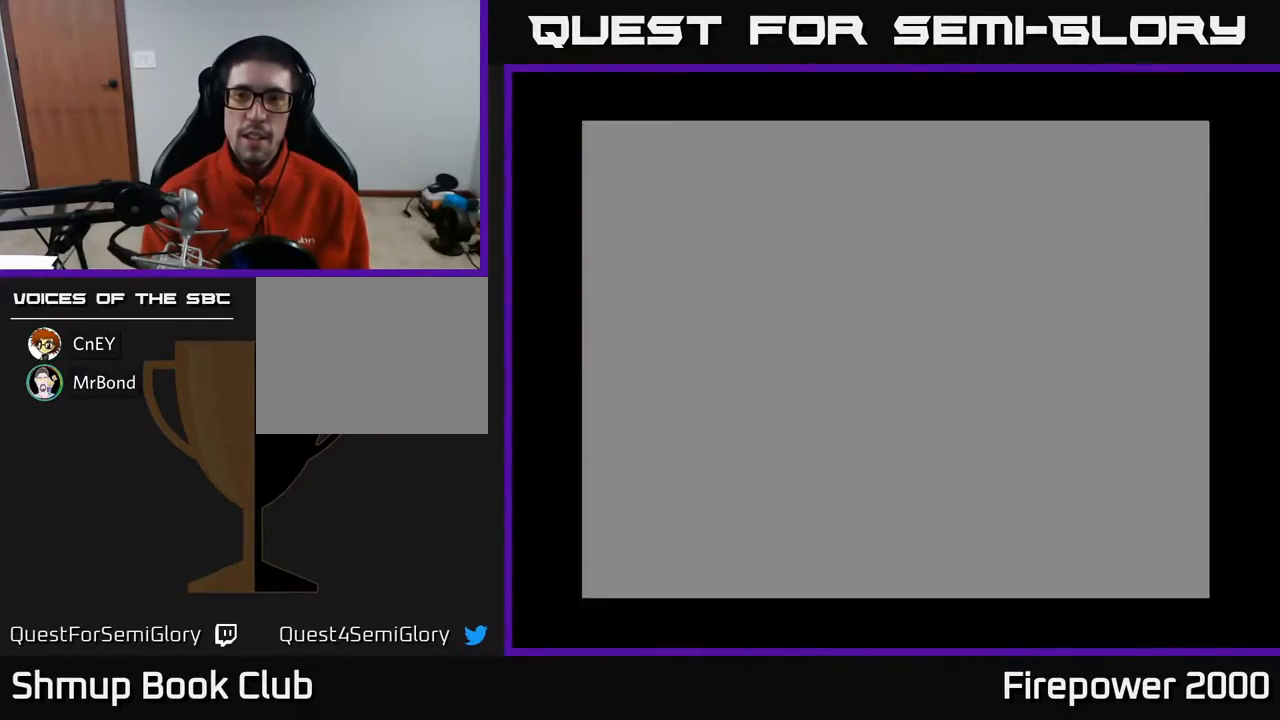
{"buttons": [], "events": []}
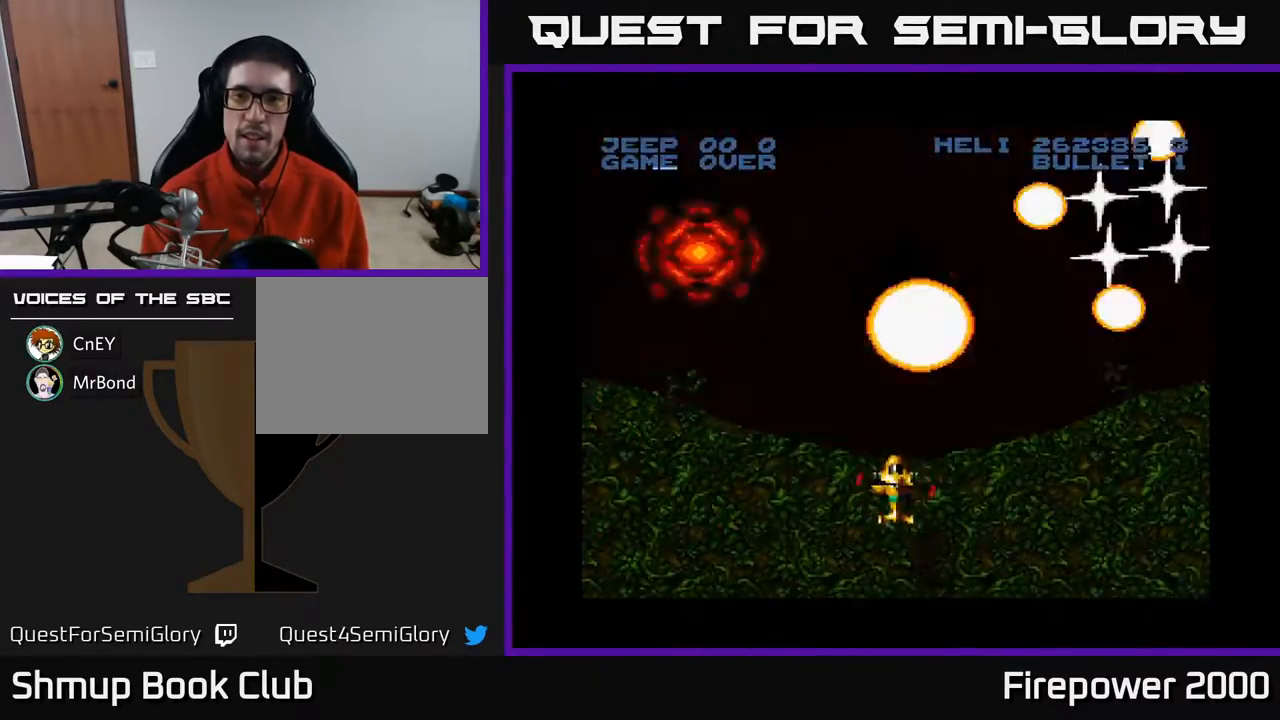
{"buttons": [], "events": []}
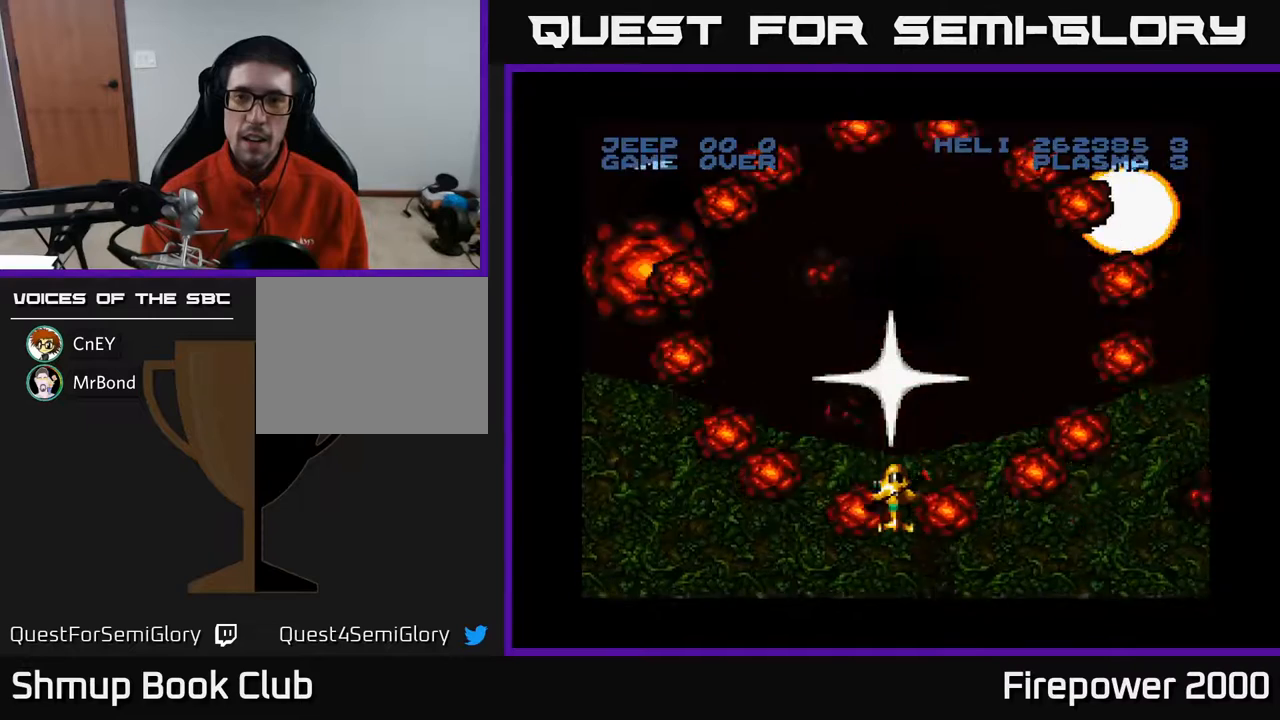
{"buttons": [], "events": [[50, "X", "down"], [483, "X", "up"]]}
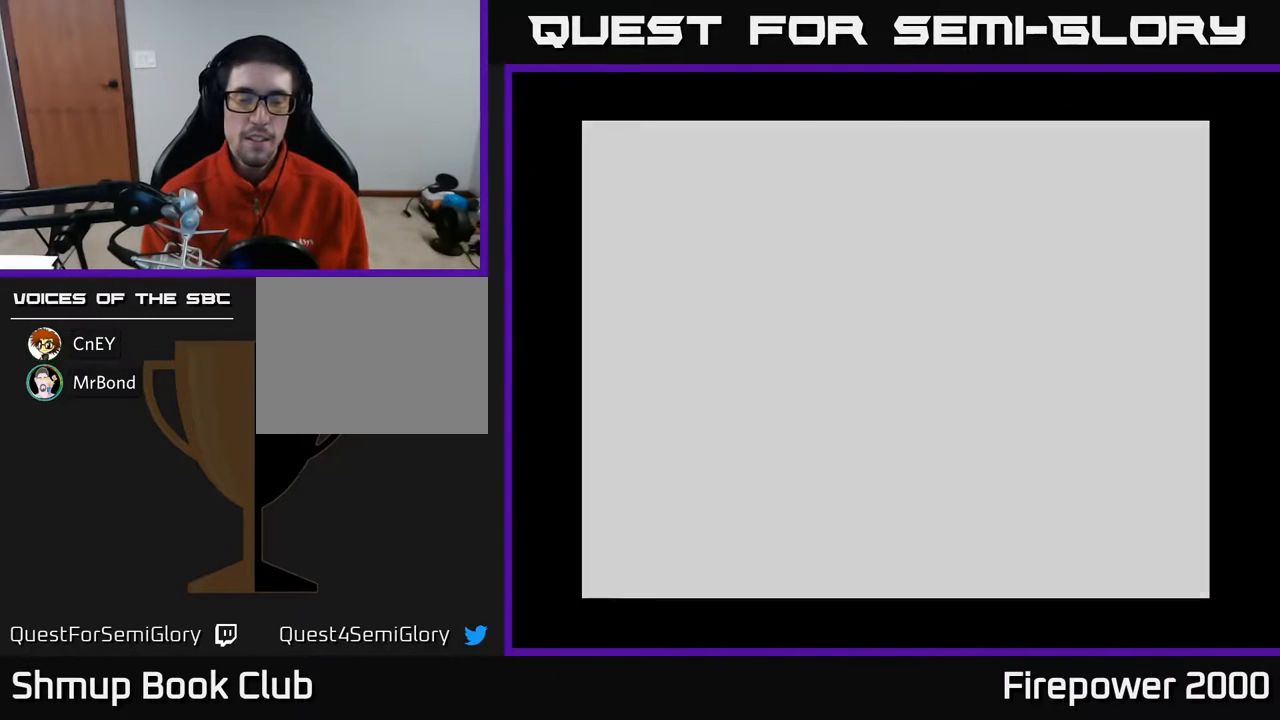
{"buttons": [], "events": []}
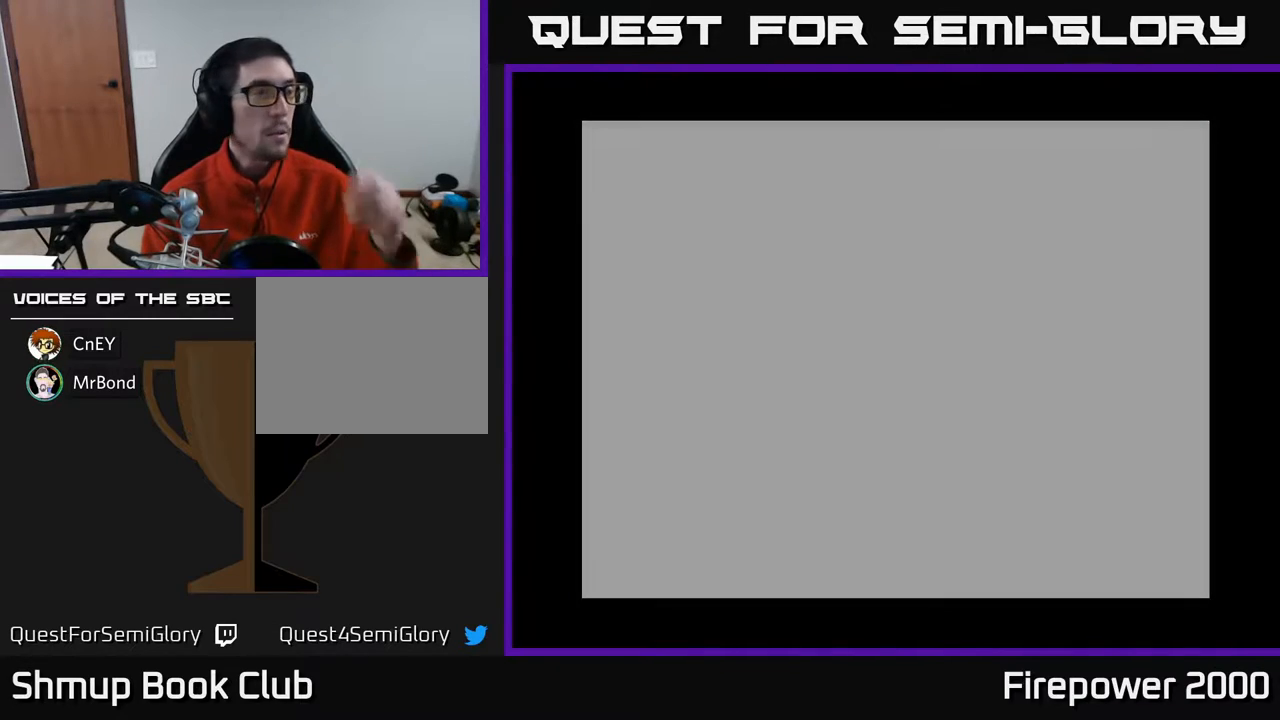
{"buttons": [], "events": []}
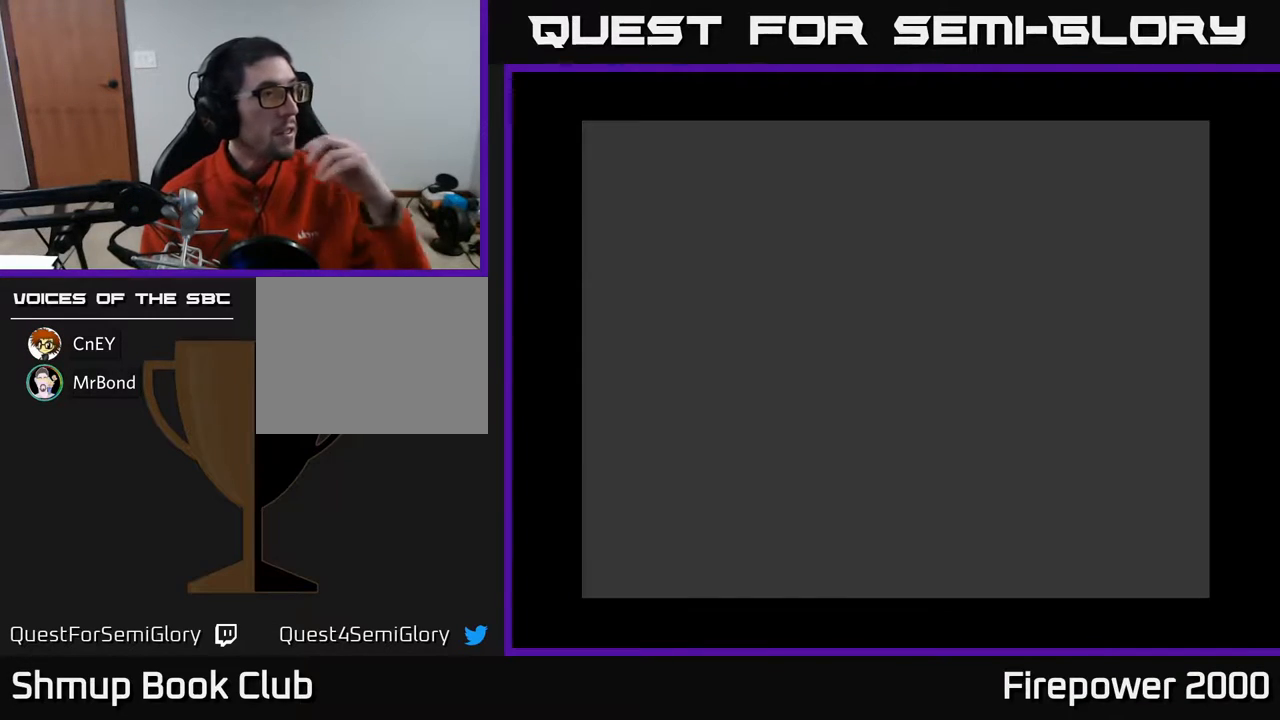
{"buttons": [], "events": []}
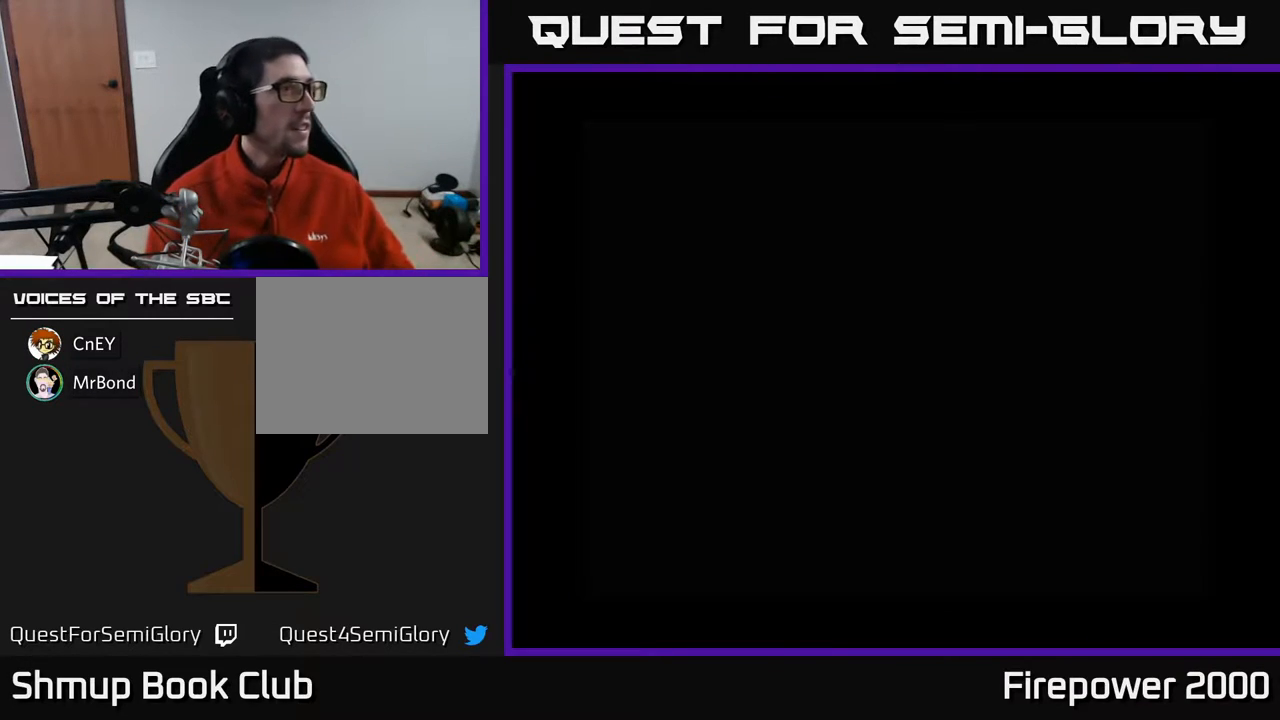
{"buttons": [], "events": []}
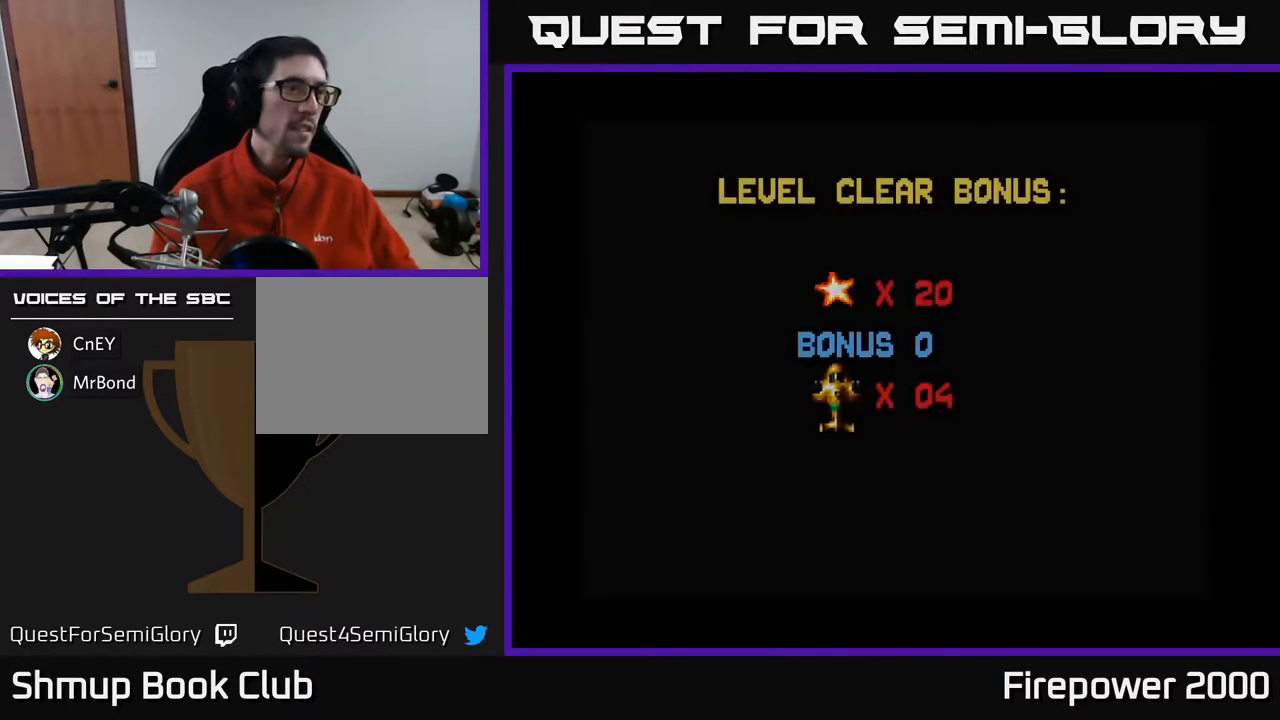
{"buttons": [], "events": []}
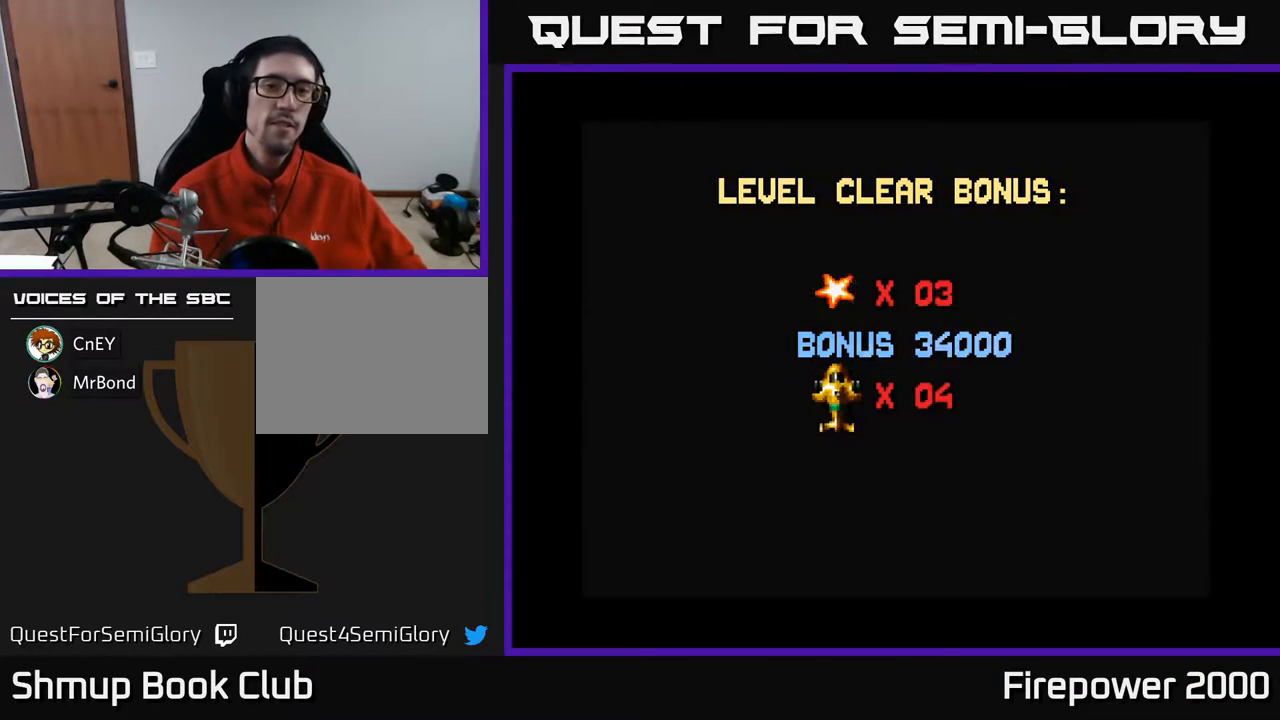
{"buttons": [], "events": []}
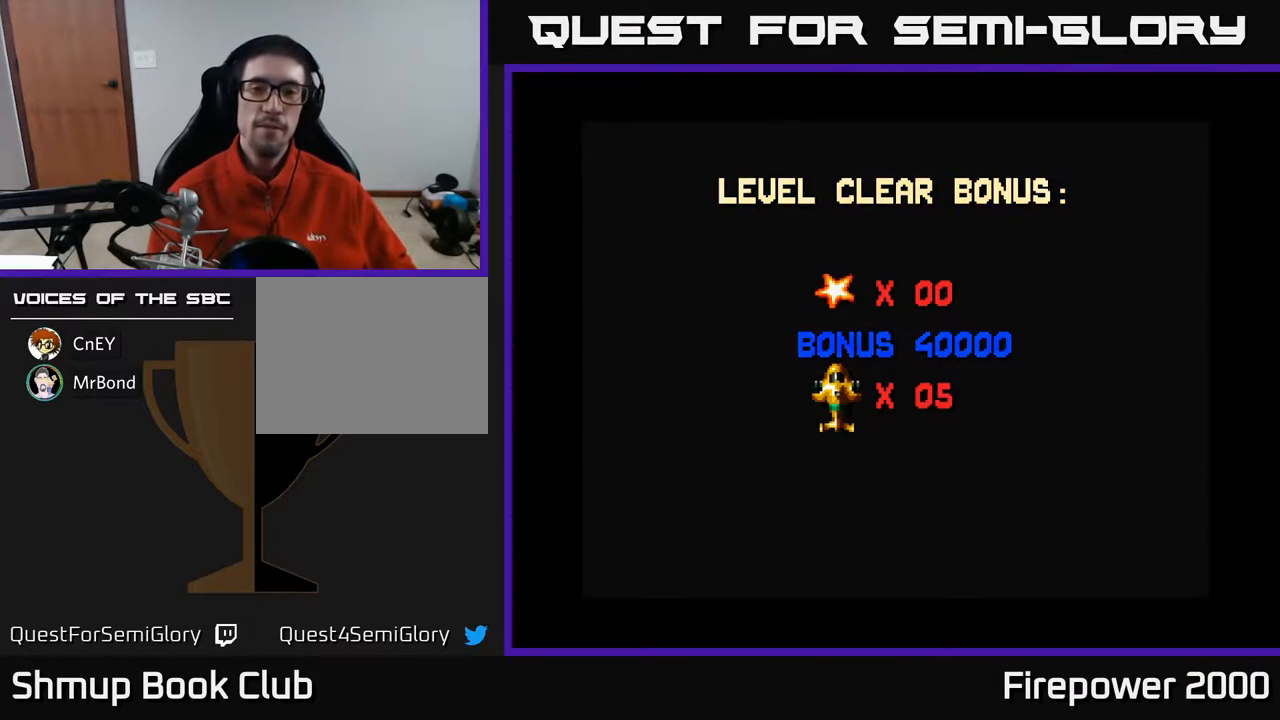
{"buttons": ["A"], "events": [[483, "A", "down"]]}
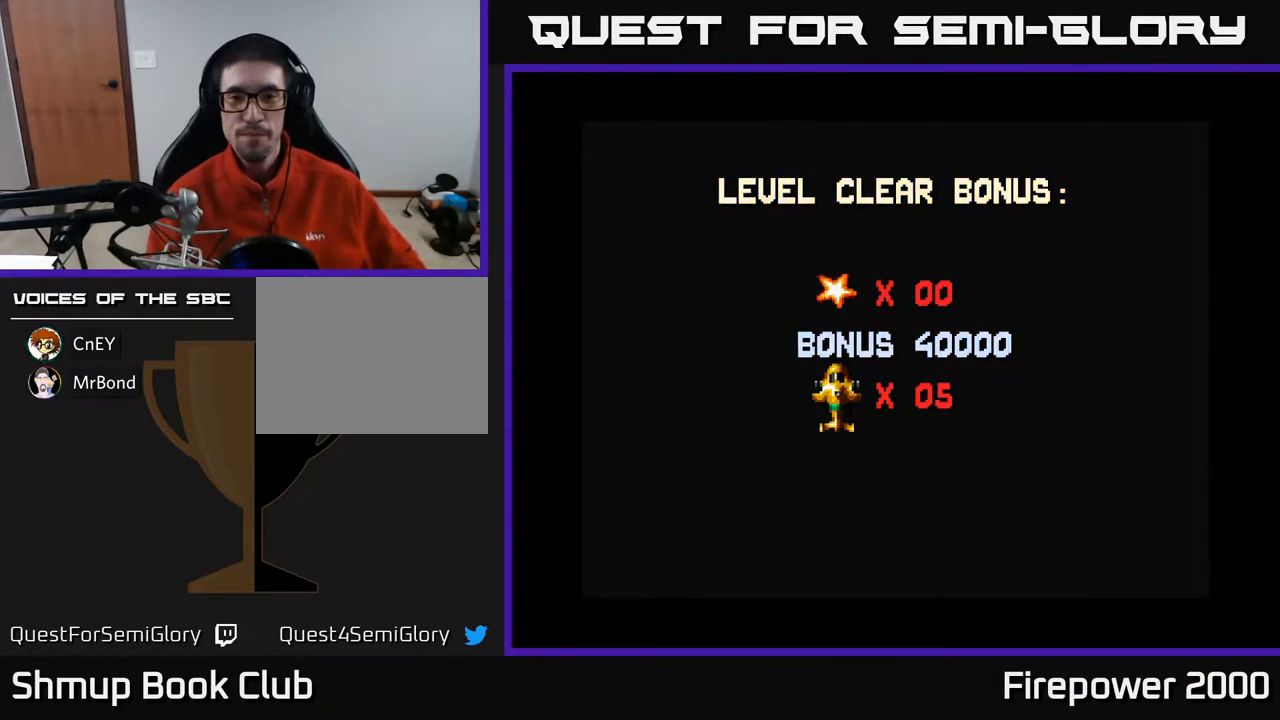
{"buttons": [], "events": [[233, "A", "up"]]}
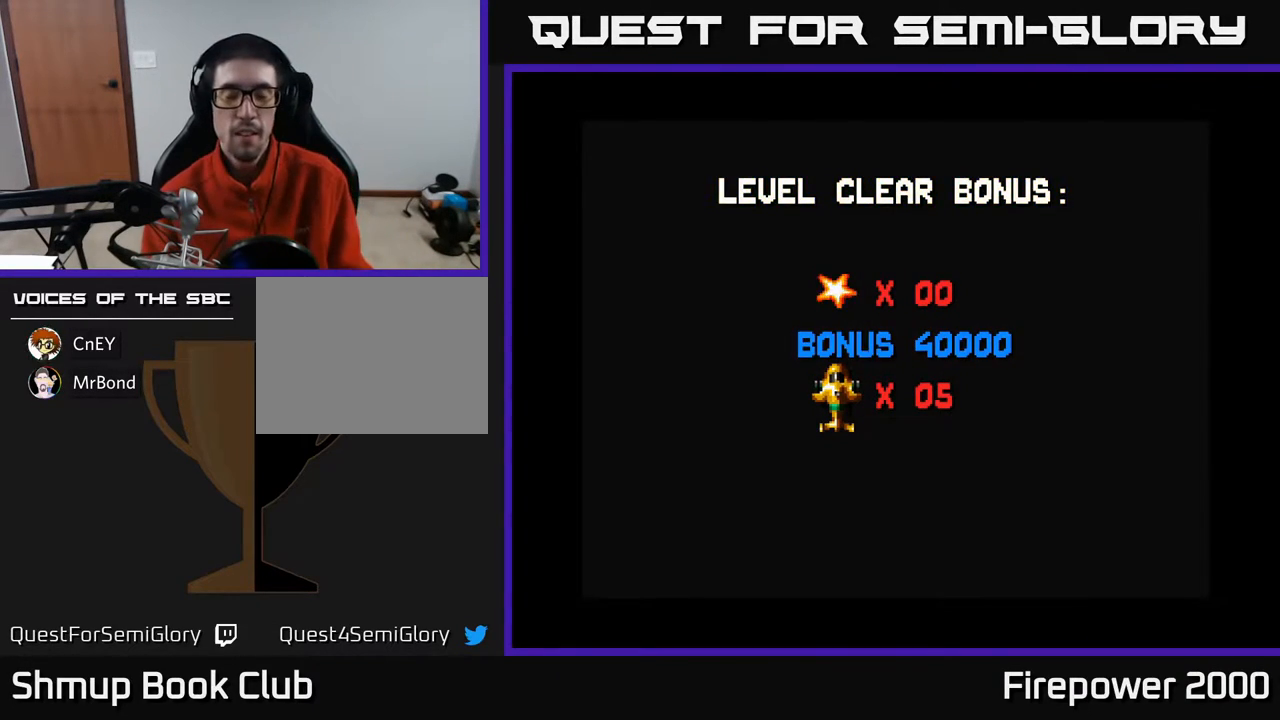
{"buttons": ["A"], "events": [[150, "A", "down"], [317, "A", "up"], [483, "A", "down"]]}
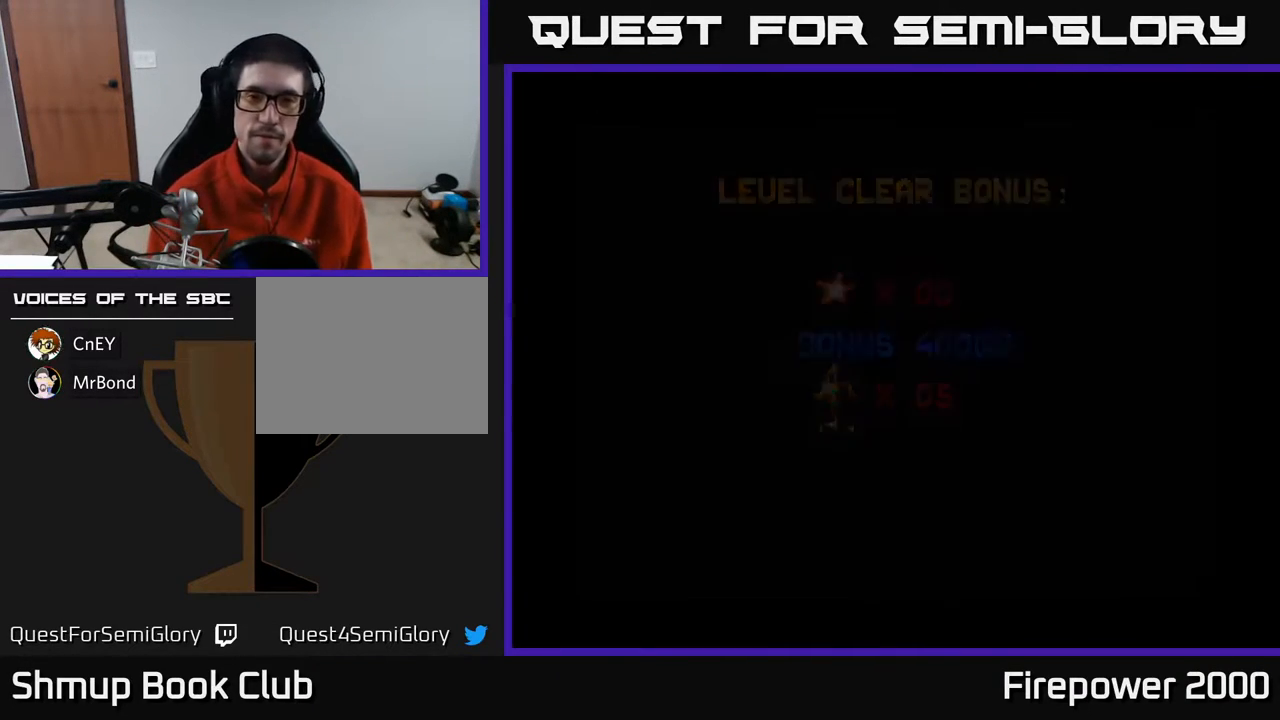
{"buttons": [], "events": [[100, "A", "up"]]}
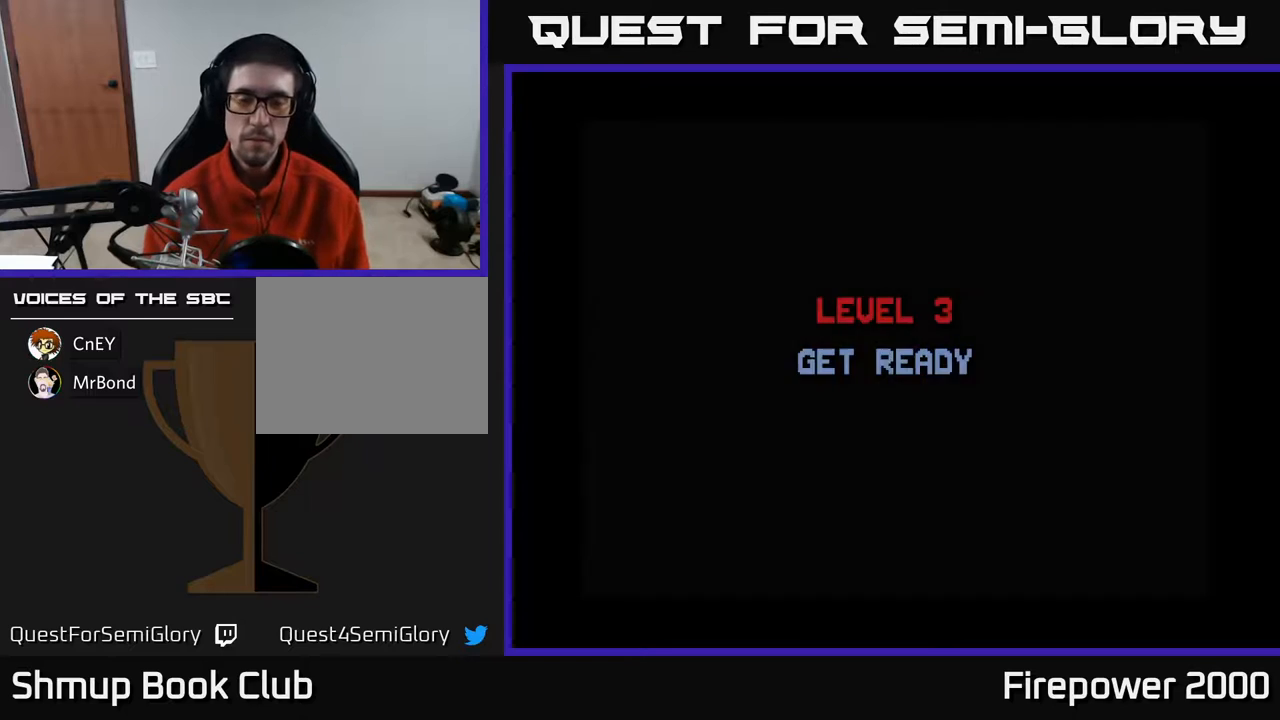
{"buttons": [], "events": []}
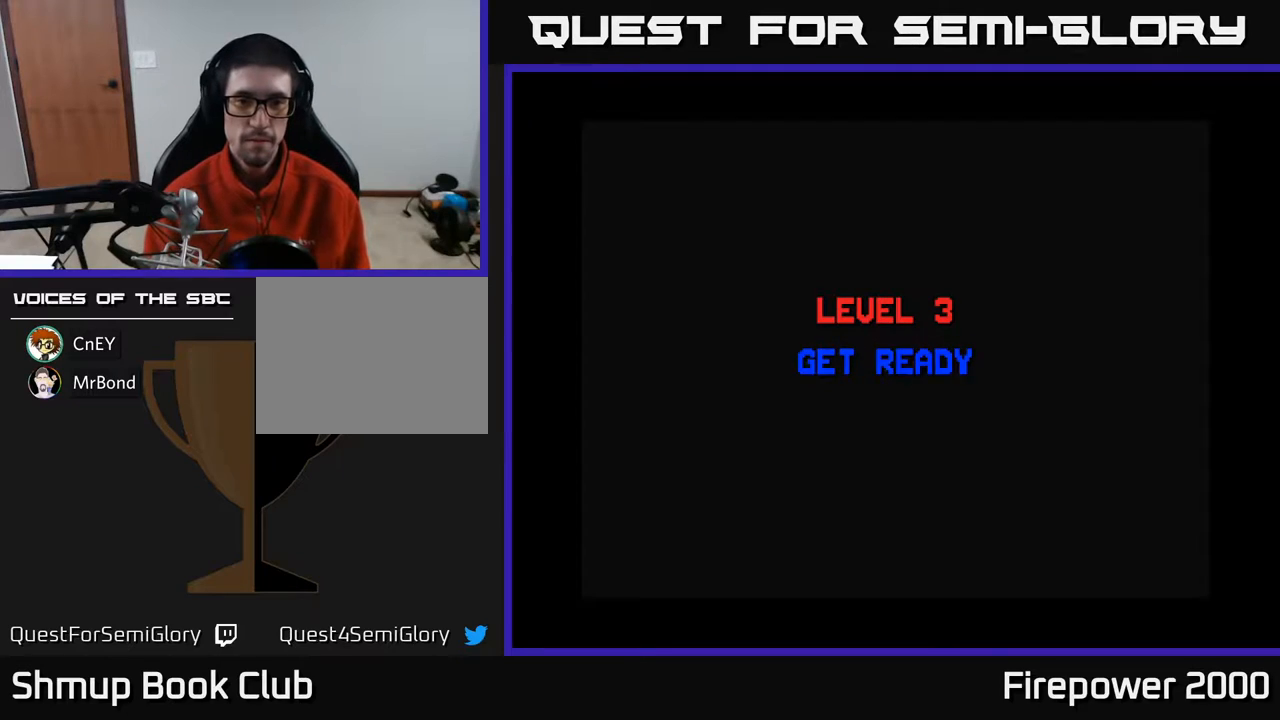
{"buttons": [], "events": [[117, "A", "down"], [233, "A", "up"], [367, "A", "down"], [483, "A", "up"]]}
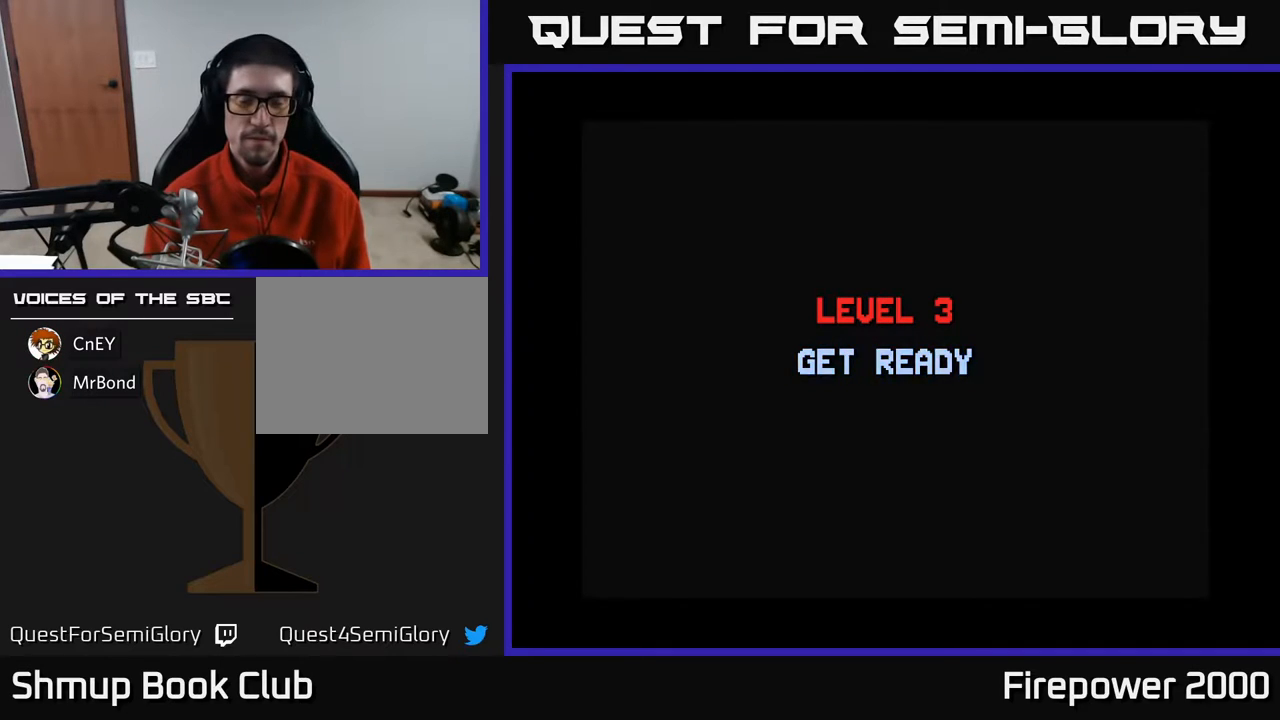
{"buttons": ["A"], "events": [[117, "A", "down"], [250, "A", "up"], [333, "A", "down"]]}
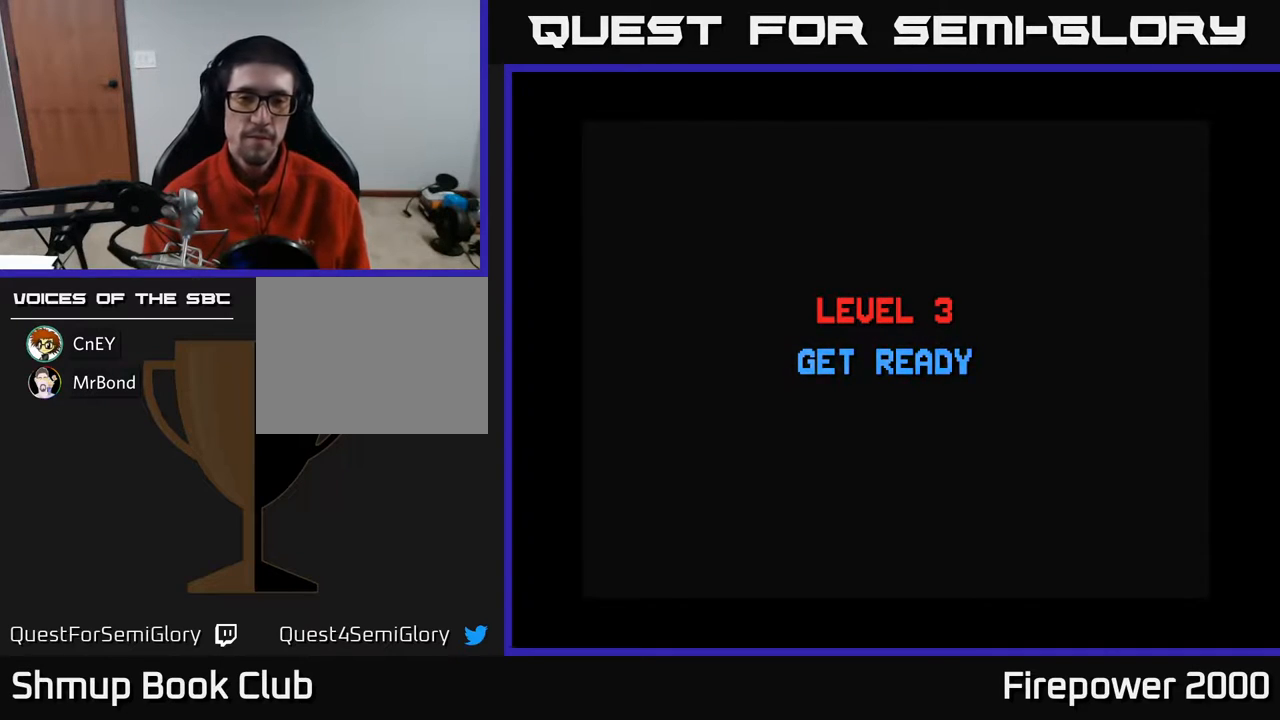
{"buttons": [], "events": [[17, "A", "up"]]}
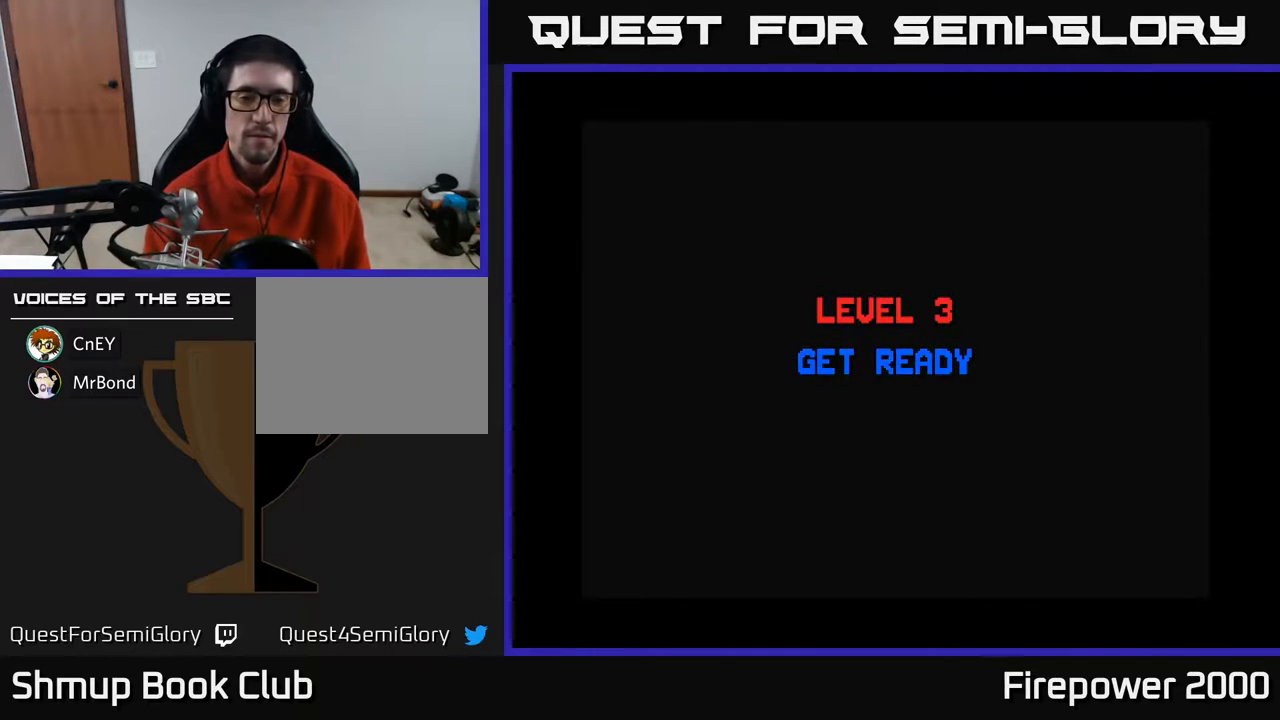
{"buttons": ["A"], "events": [[417, "A", "down"]]}
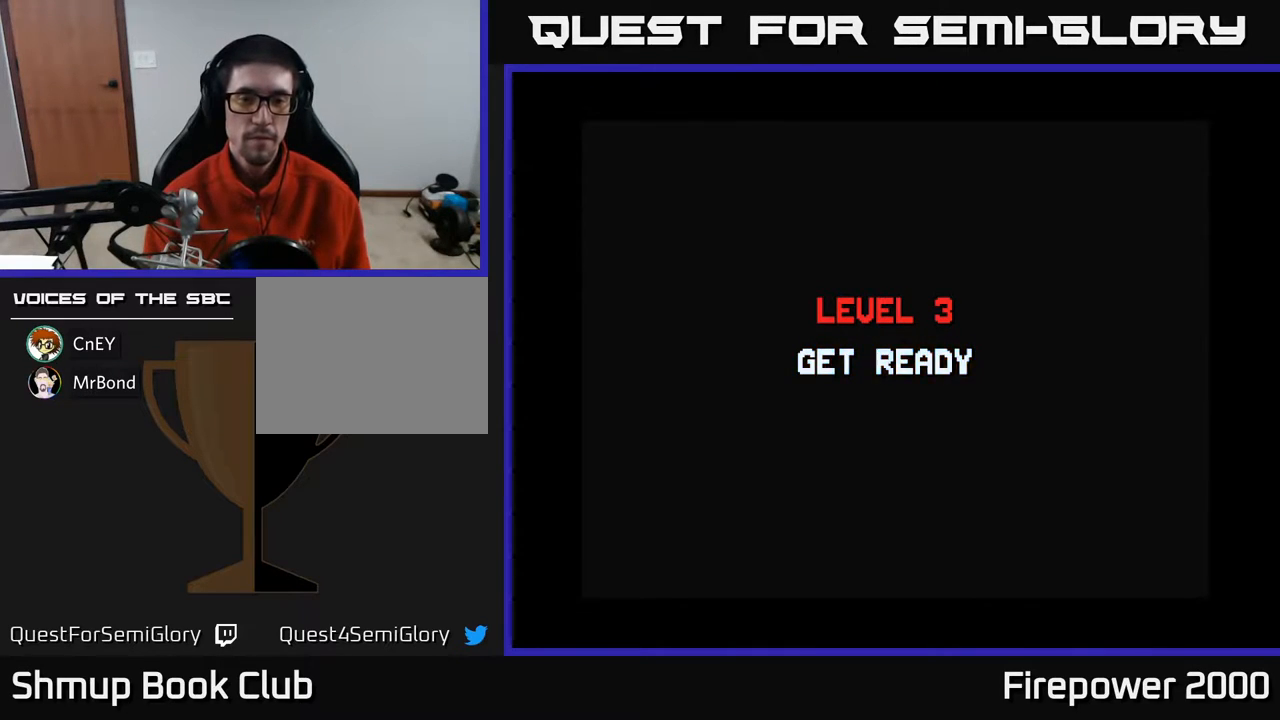
{"buttons": [], "events": [[50, "A", "up"], [217, "A", "down"], [367, "A", "up"]]}
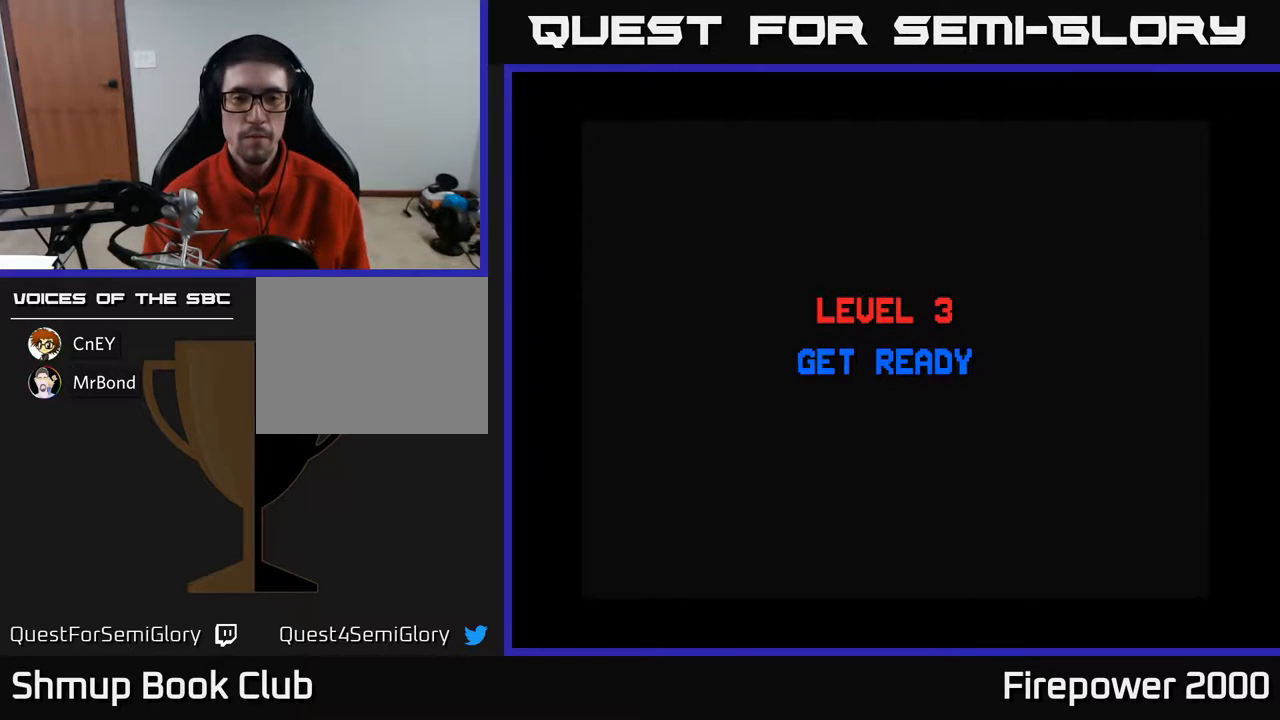
{"buttons": [], "events": [[100, "A", "down"], [267, "A", "up"]]}
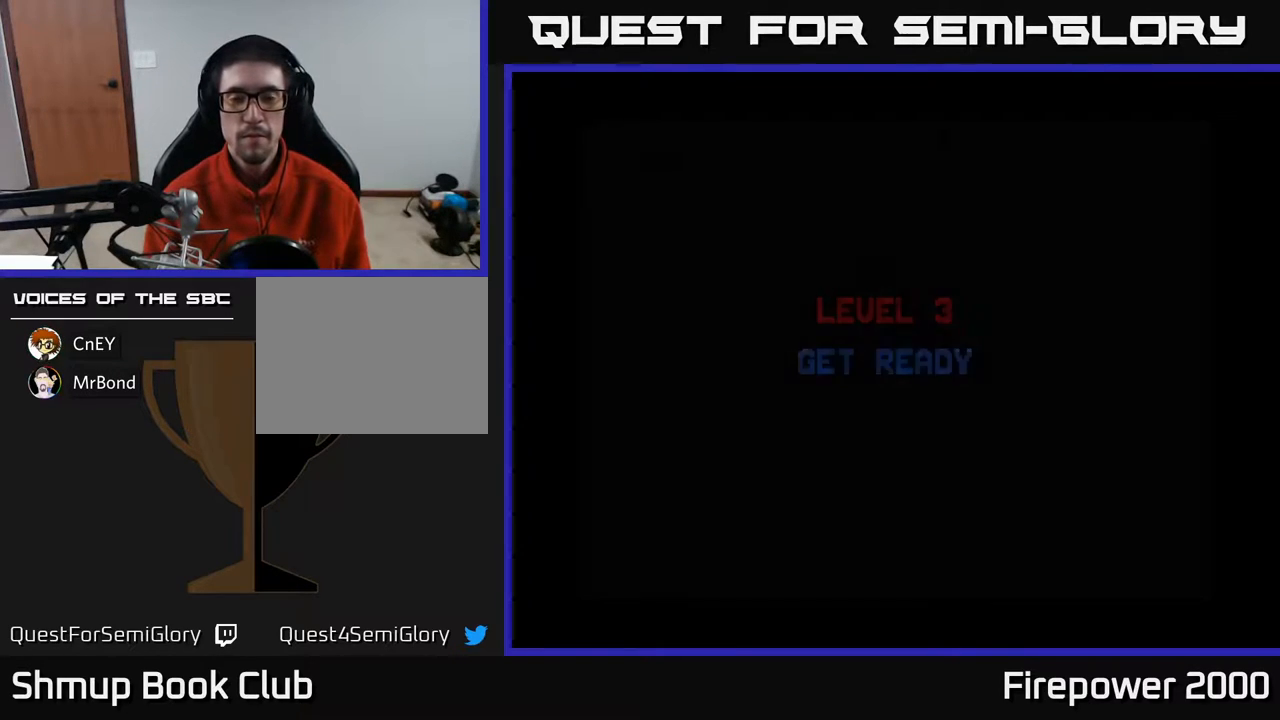
{"buttons": [], "events": []}
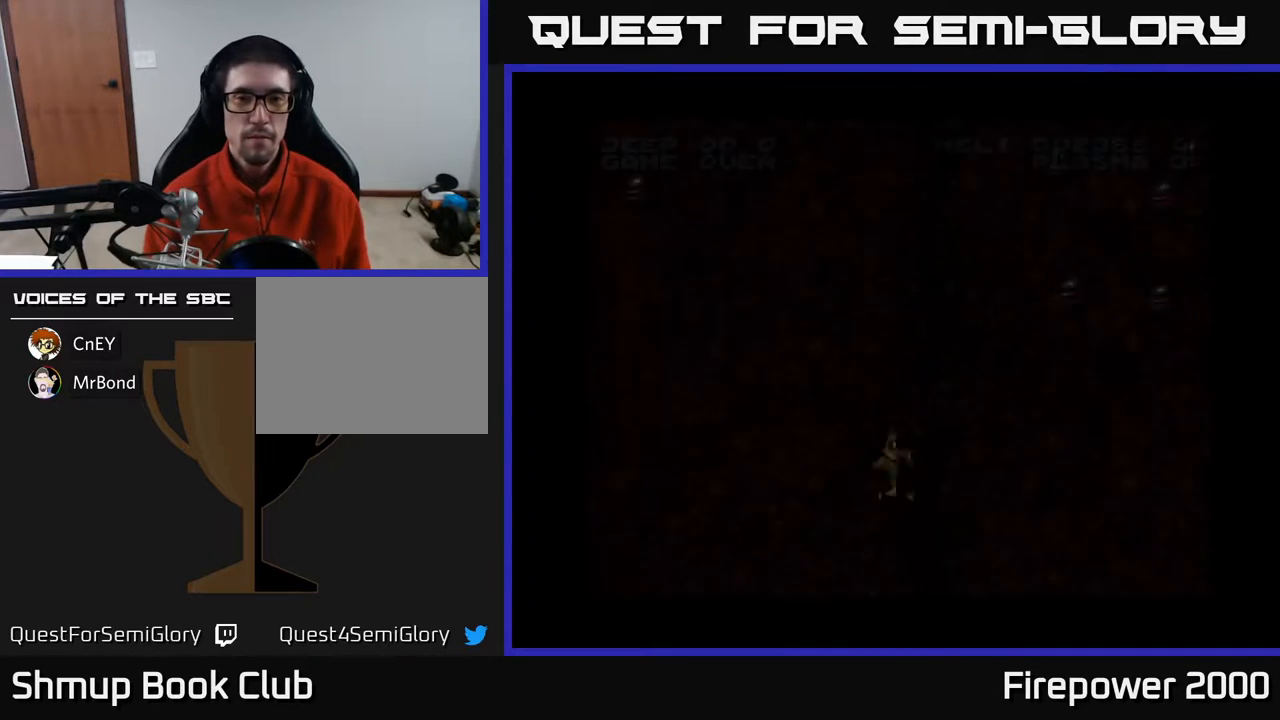
{"buttons": ["X"], "events": [[433, "X", "down"]]}